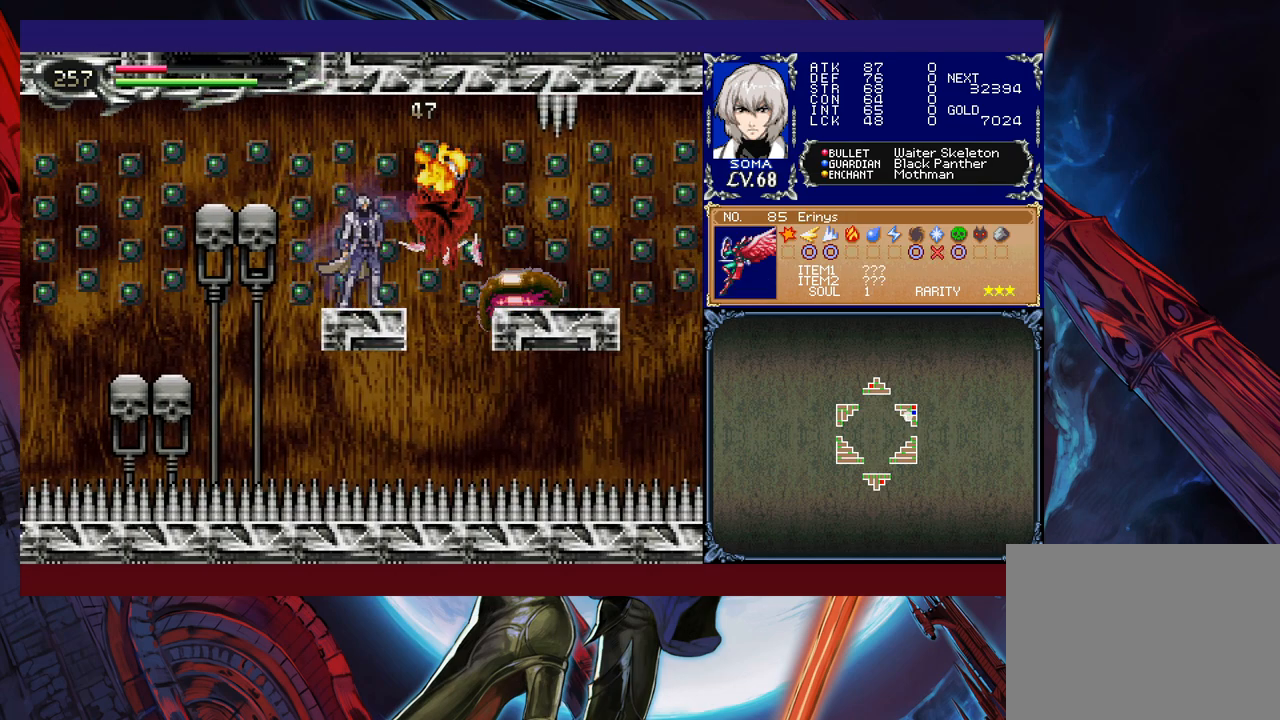
Gameplay with a controller (Xbox layout); each line is a JSON object with the inputs held at the frame after it. "events" lists button and stick changes between this image and that frame as [ms after this image, input, new state], when the widget could be followed in between. Not read: L2 R2 right_stick.
{"buttons": [], "left_stick": "center", "events": [[67, "B", "down"], [117, "A", "down"], [117, "B", "up"], [167, "A", "up"], [417, "A", "down"], [483, "A", "up"]]}
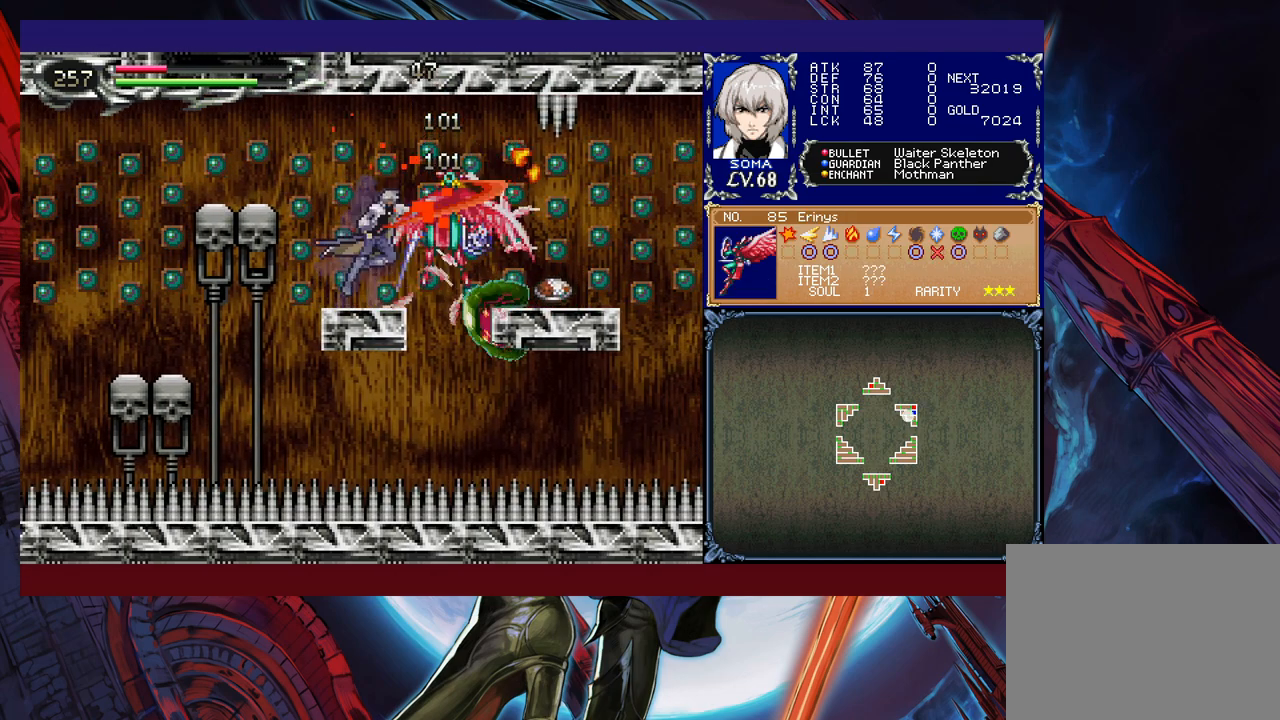
{"buttons": [], "left_stick": "center", "events": [[183, "B", "down"], [217, "A", "down"], [217, "B", "up"], [283, "A", "up"]]}
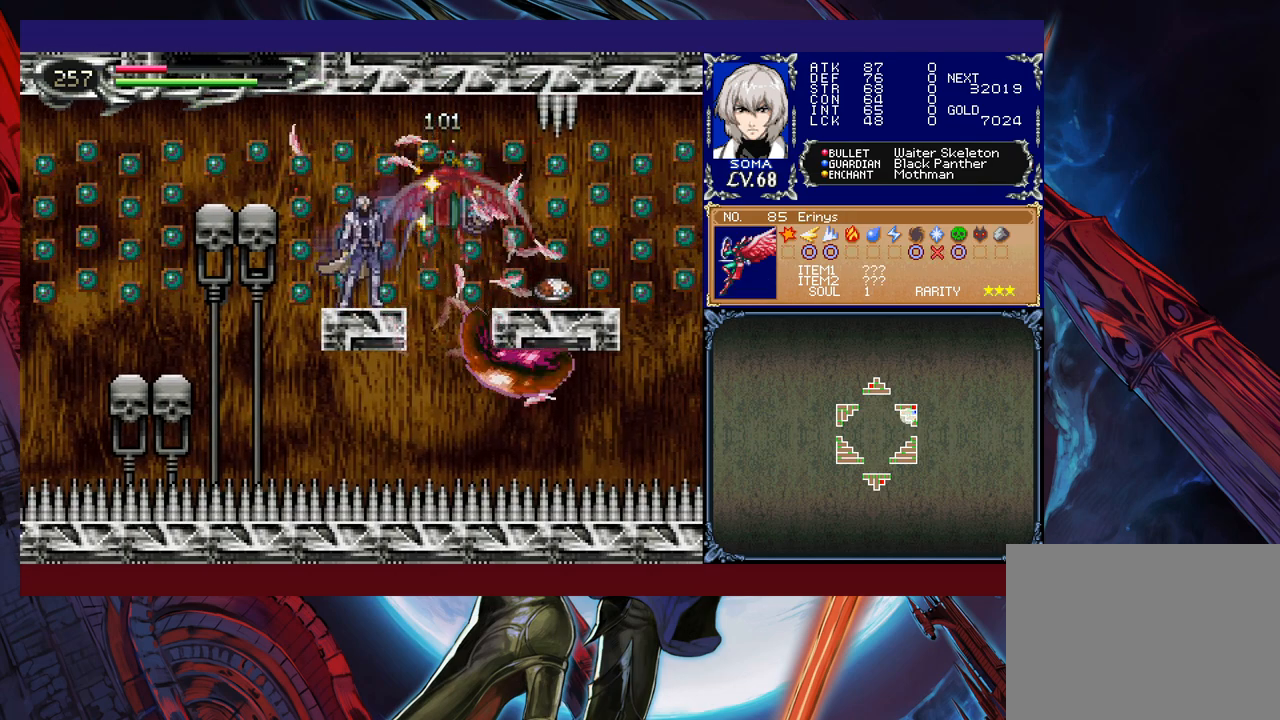
{"buttons": [], "left_stick": "center", "events": []}
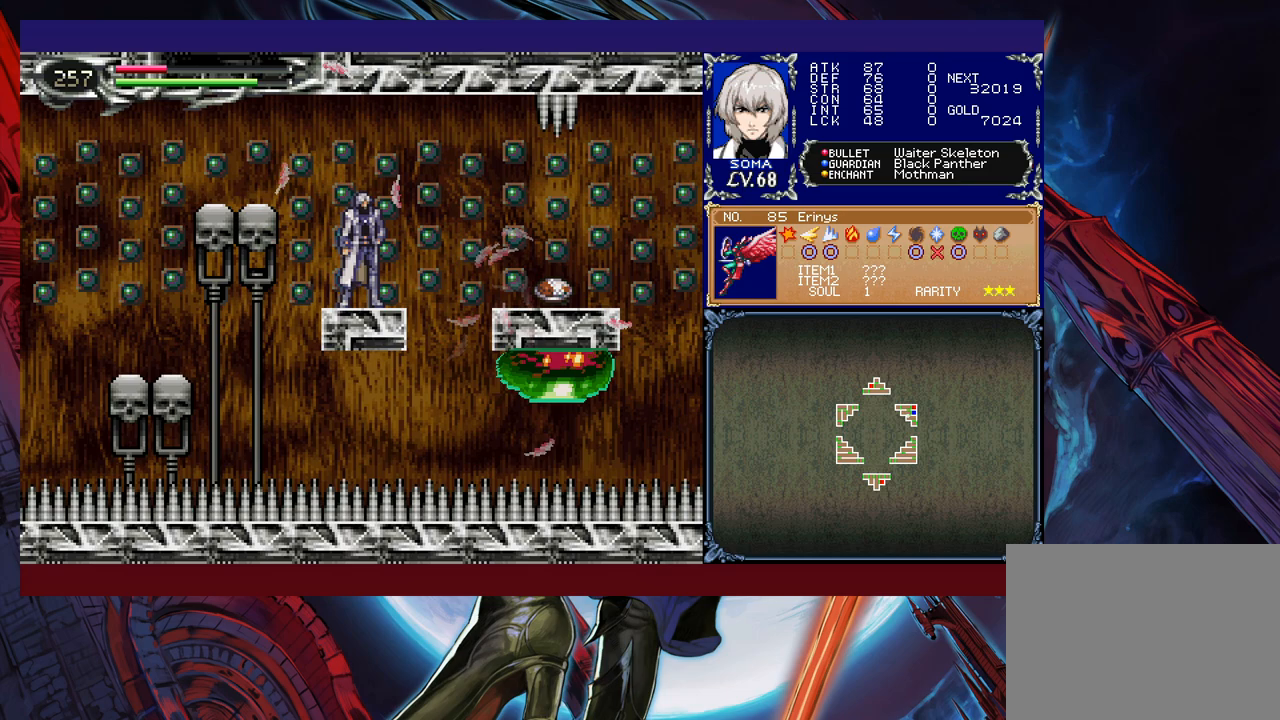
{"buttons": [], "left_stick": "center", "events": []}
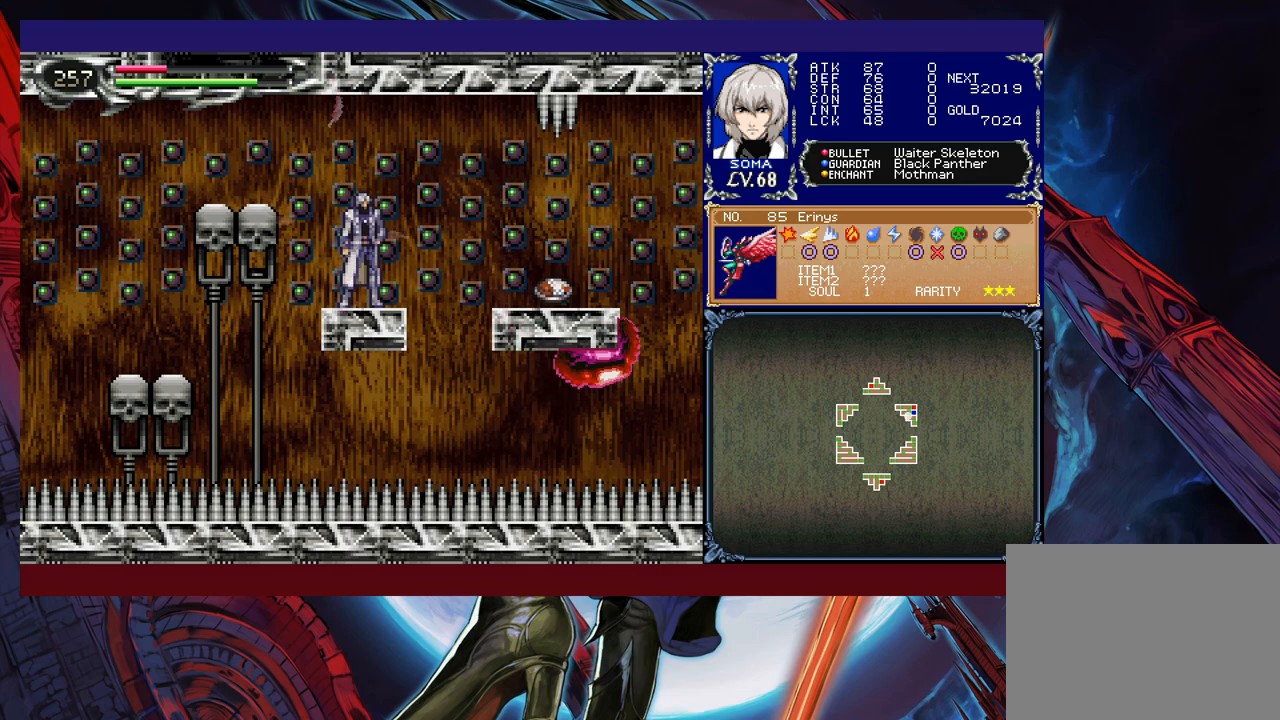
{"buttons": [], "left_stick": "center", "events": []}
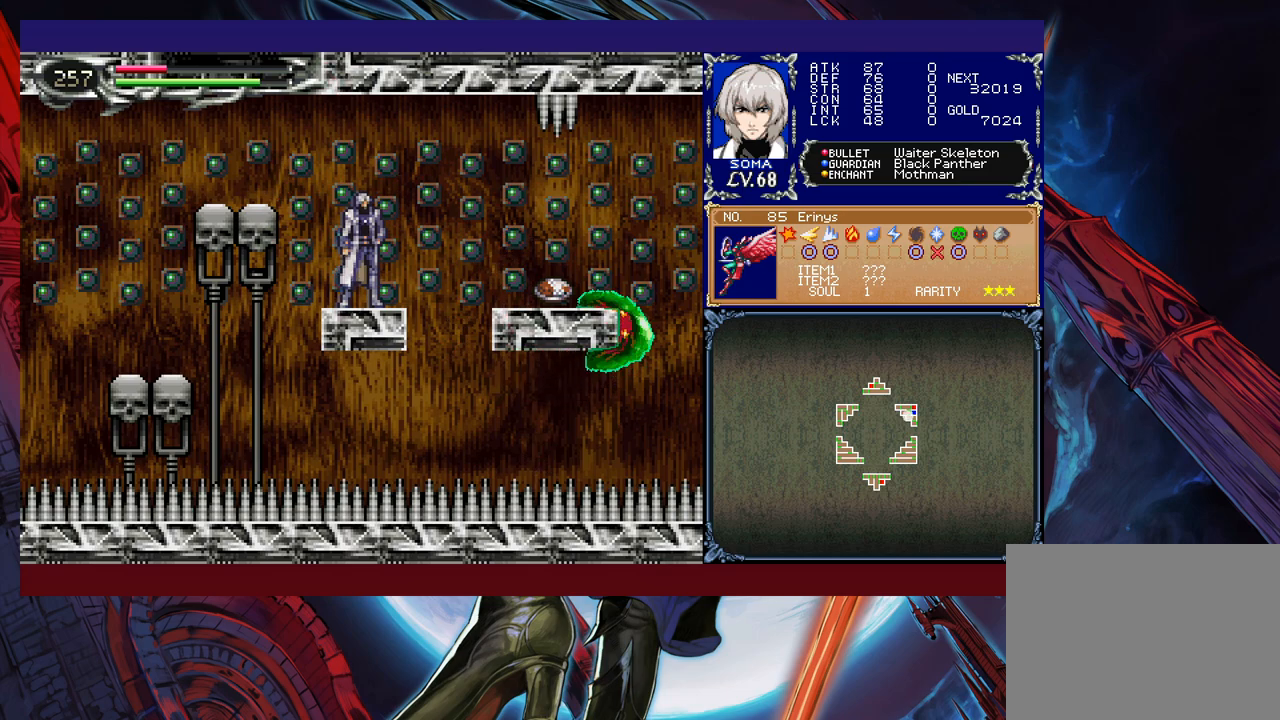
{"buttons": [], "left_stick": "center", "events": []}
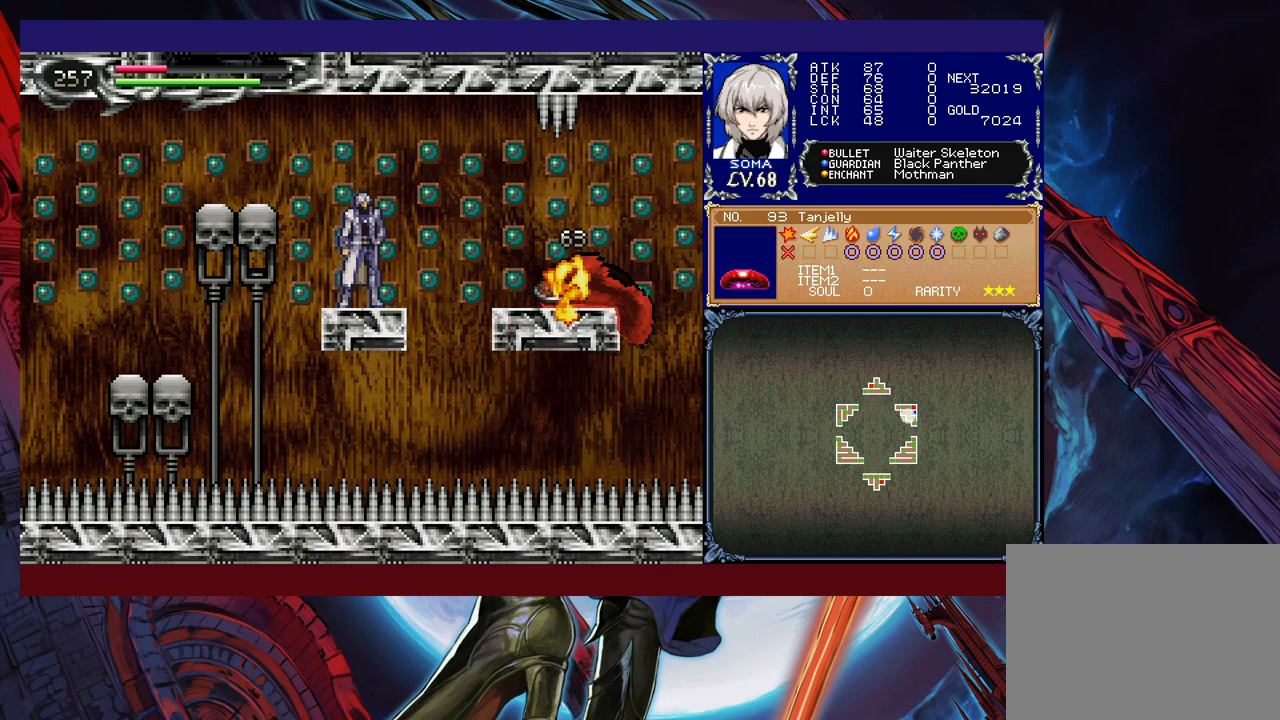
{"buttons": [], "left_stick": "center", "events": []}
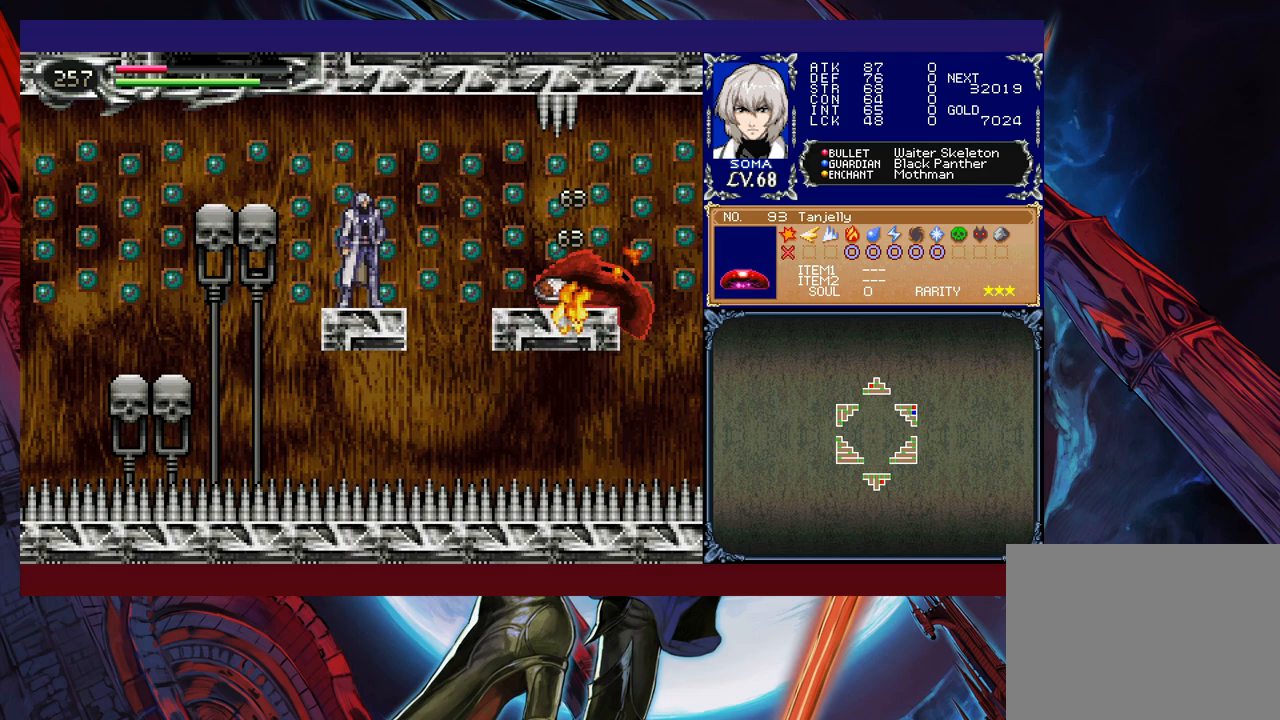
{"buttons": [], "left_stick": "left", "events": [[67, "left_stick", "left"], [117, "B", "down"], [333, "B", "up"]]}
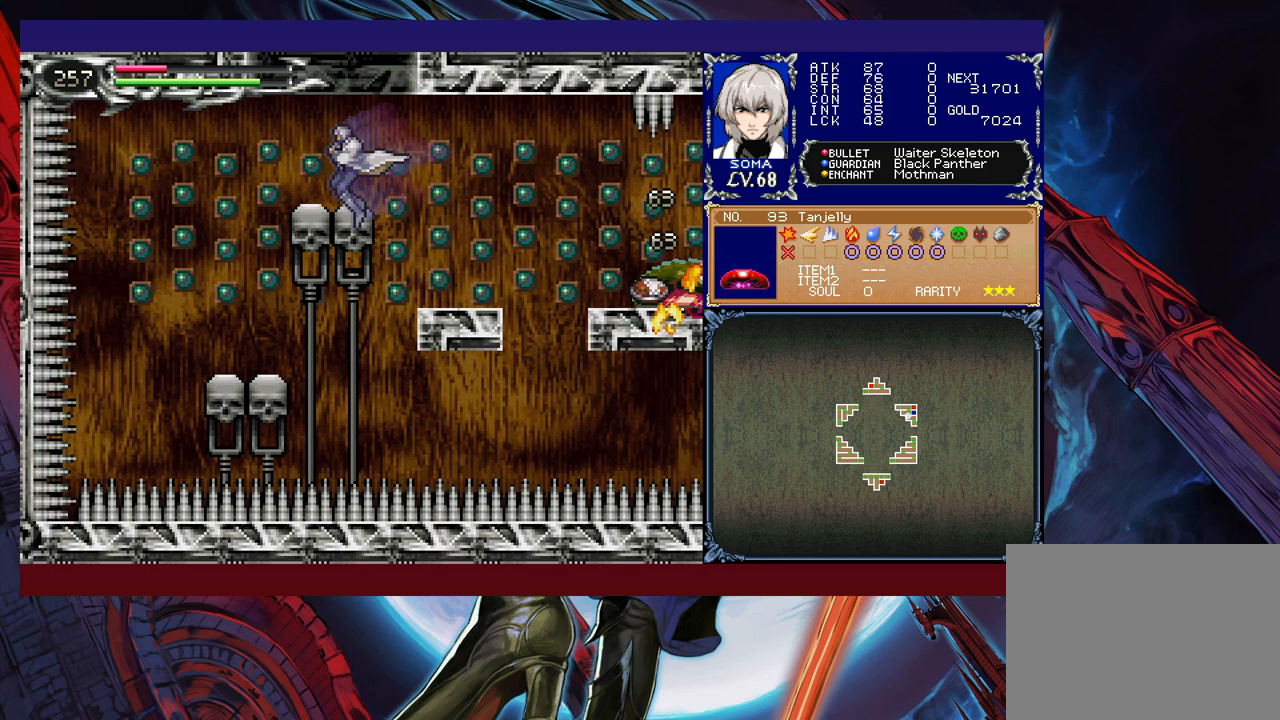
{"buttons": ["B"], "left_stick": "center", "events": [[17, "left_stick", "center"], [317, "B", "down"]]}
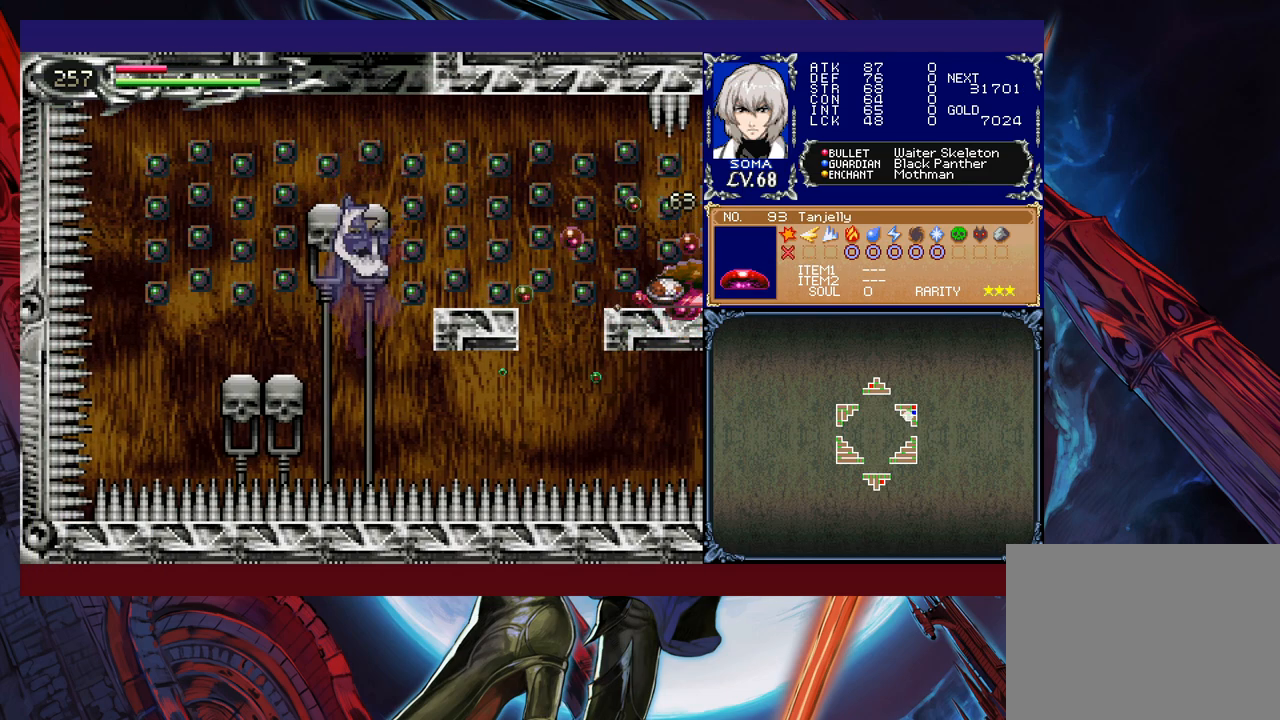
{"buttons": [], "left_stick": "center", "events": [[117, "B", "up"], [117, "left_stick", "up"], [183, "Y", "down"], [317, "Y", "up"], [333, "left_stick", "center"]]}
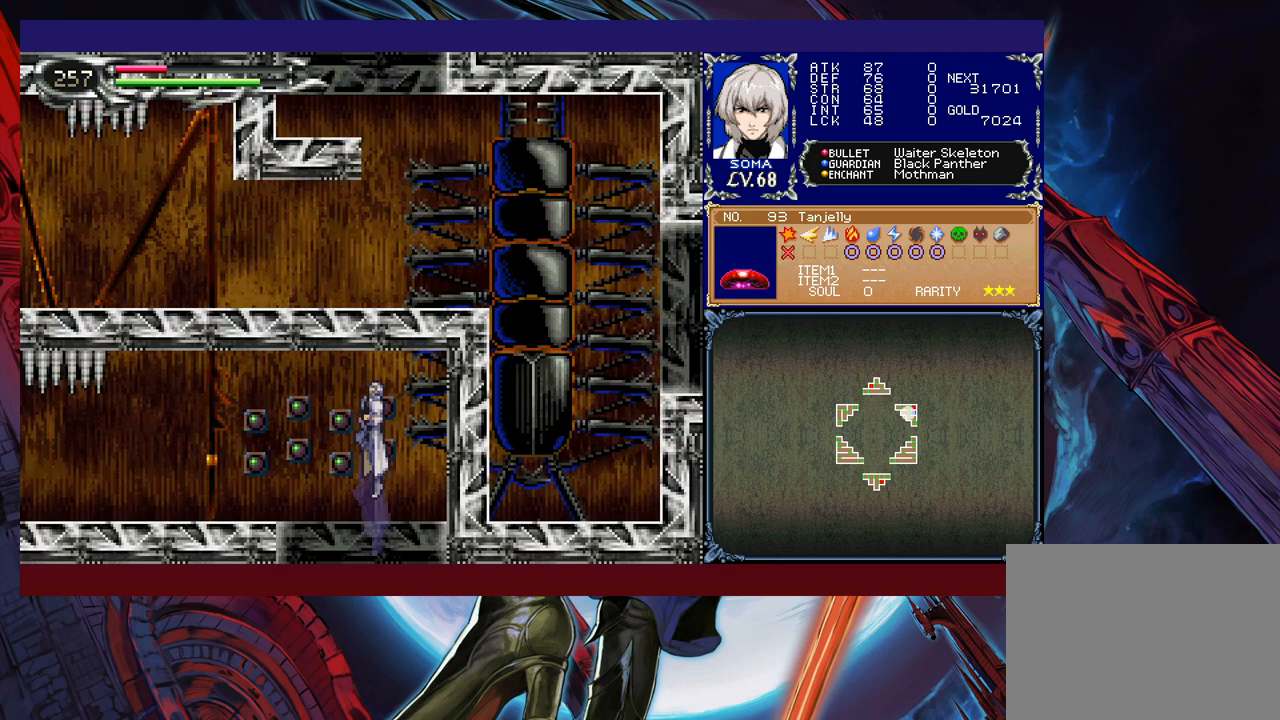
{"buttons": [], "left_stick": "center", "events": []}
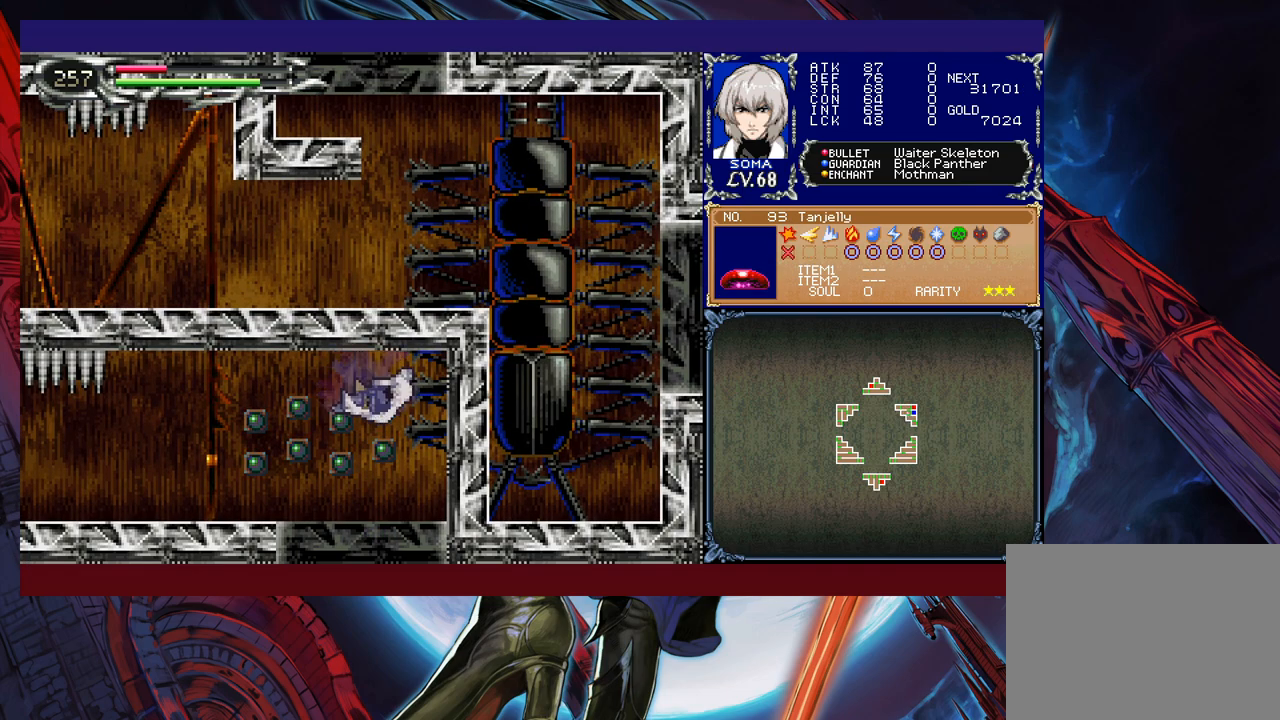
{"buttons": [], "left_stick": "center", "events": []}
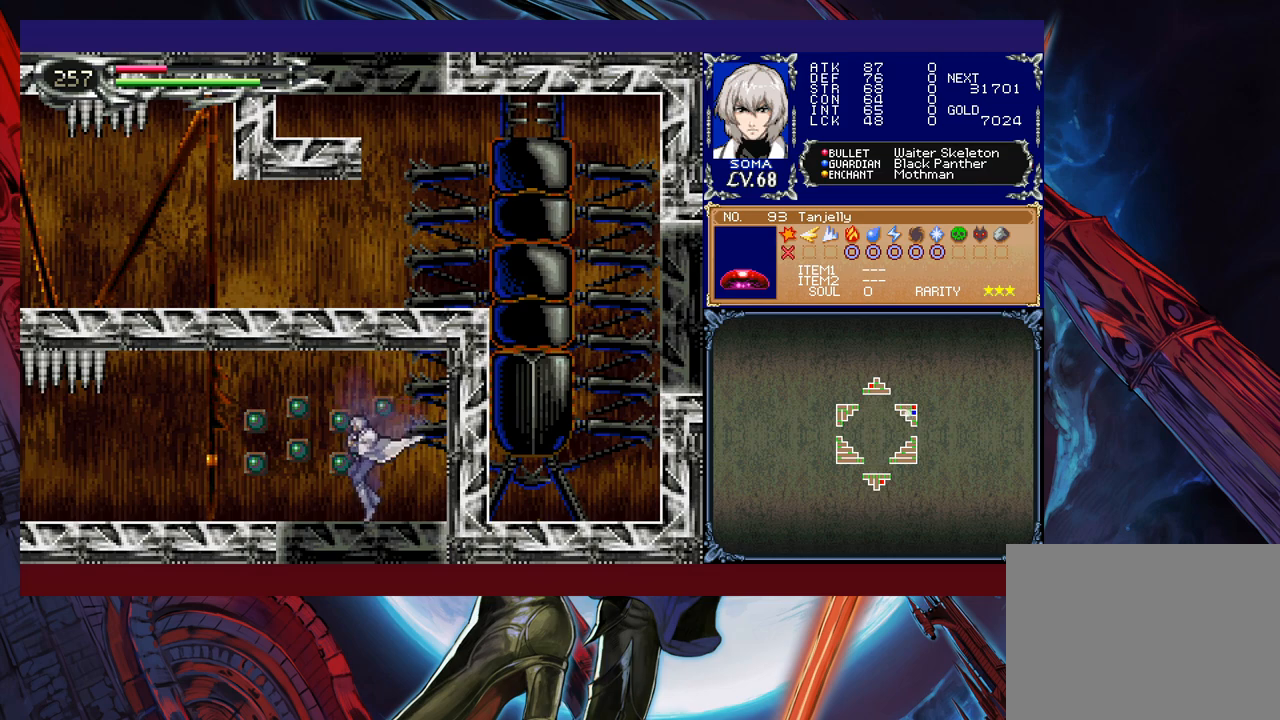
{"buttons": ["B"], "left_stick": "right", "events": [[17, "left_stick", "right"], [467, "B", "down"]]}
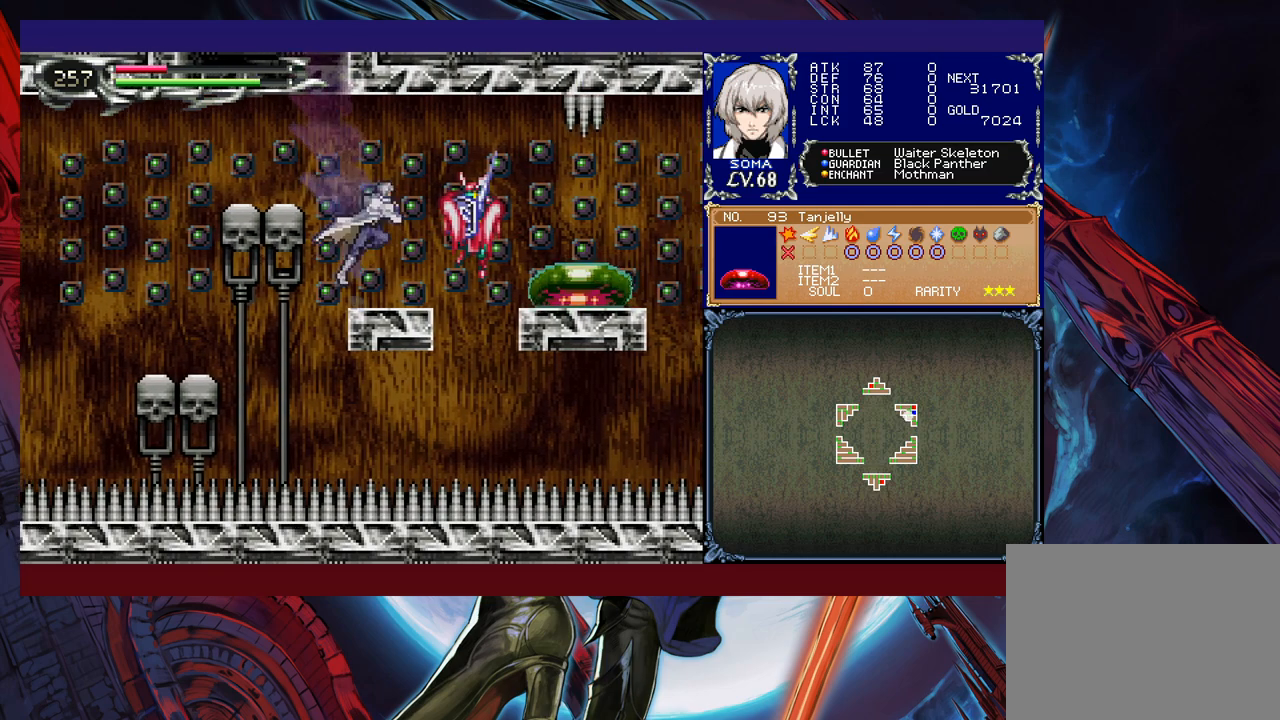
{"buttons": ["A"], "left_stick": "center", "events": [[17, "B", "up"], [67, "left_stick", "up-right"], [117, "A", "down"], [167, "left_stick", "up"], [183, "A", "up"], [267, "left_stick", "center"], [417, "B", "down"], [467, "A", "down"], [467, "B", "up"]]}
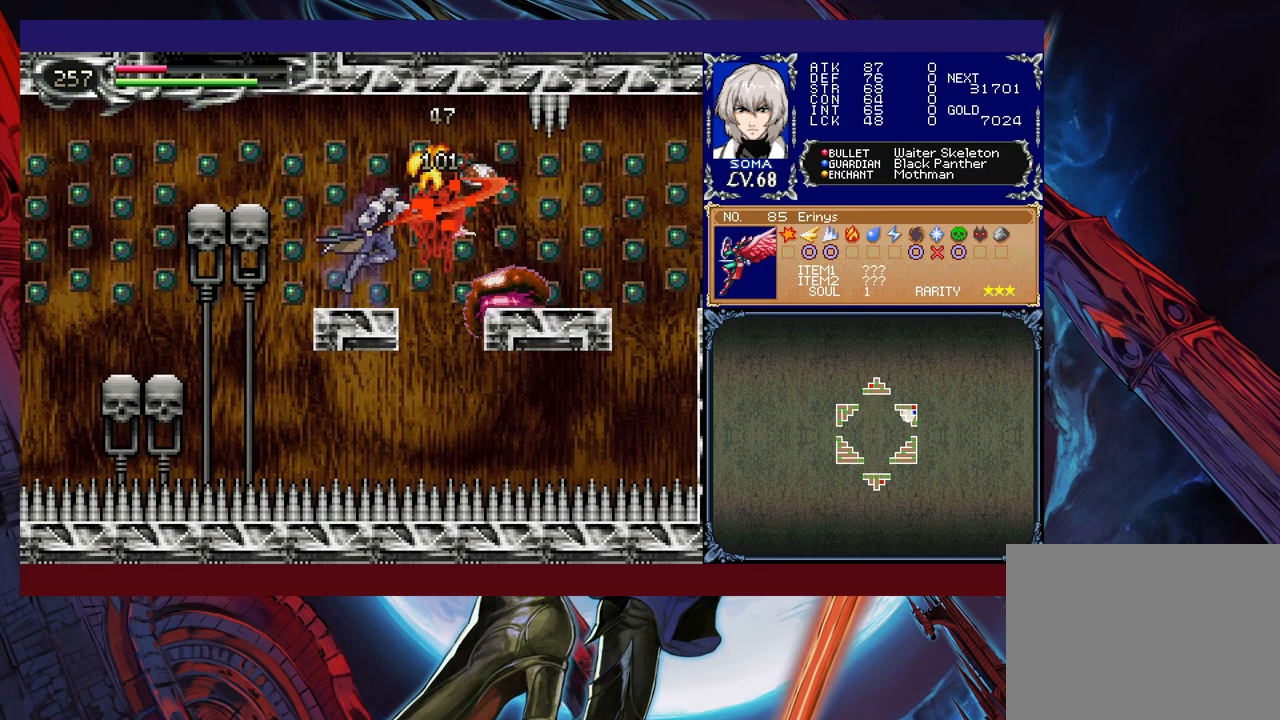
{"buttons": [], "left_stick": "center", "events": [[17, "A", "up"], [217, "B", "down"], [233, "A", "down"], [233, "B", "up"], [317, "A", "up"]]}
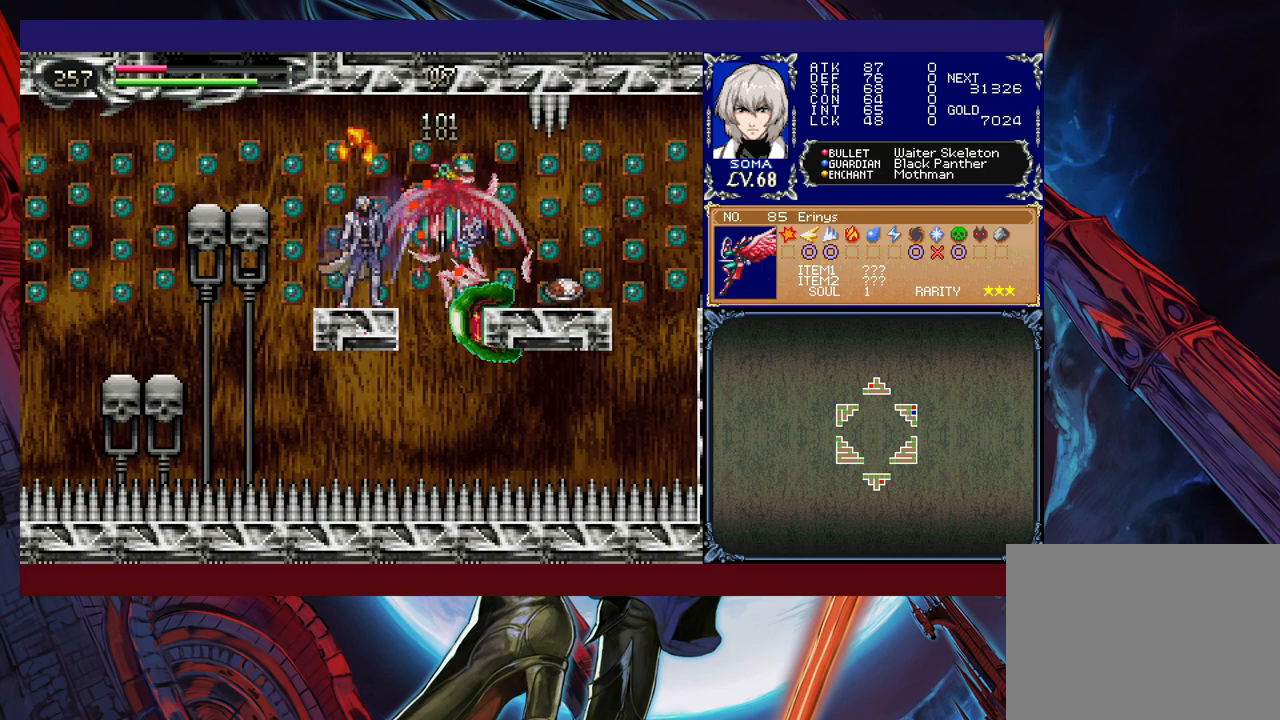
{"buttons": [], "left_stick": "center", "events": [[33, "A", "down"], [117, "A", "up"]]}
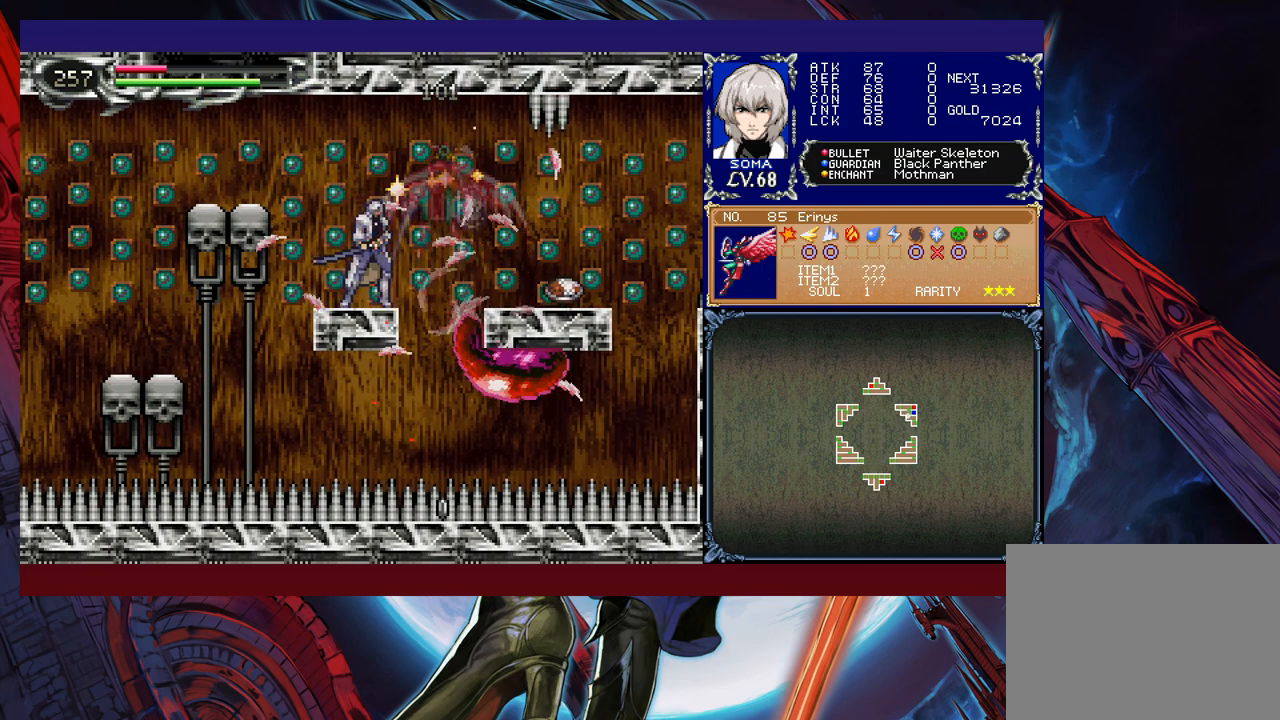
{"buttons": [], "left_stick": "center", "events": []}
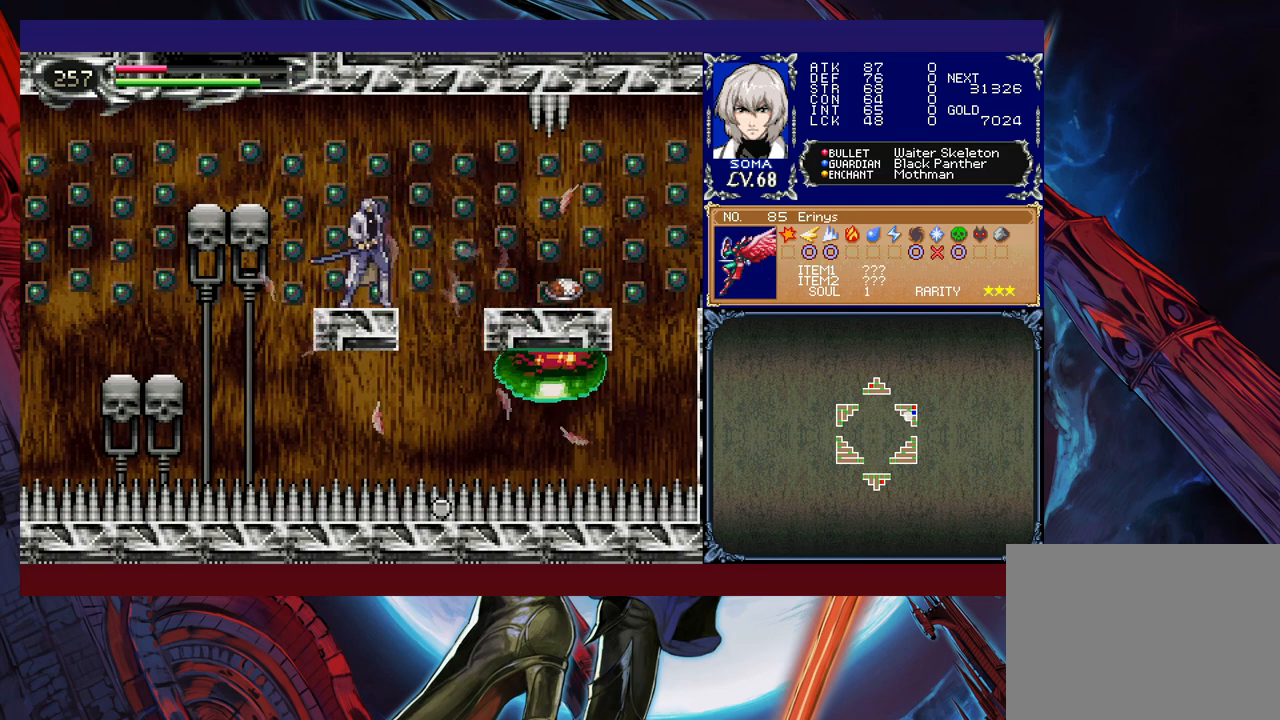
{"buttons": [], "left_stick": "center", "events": []}
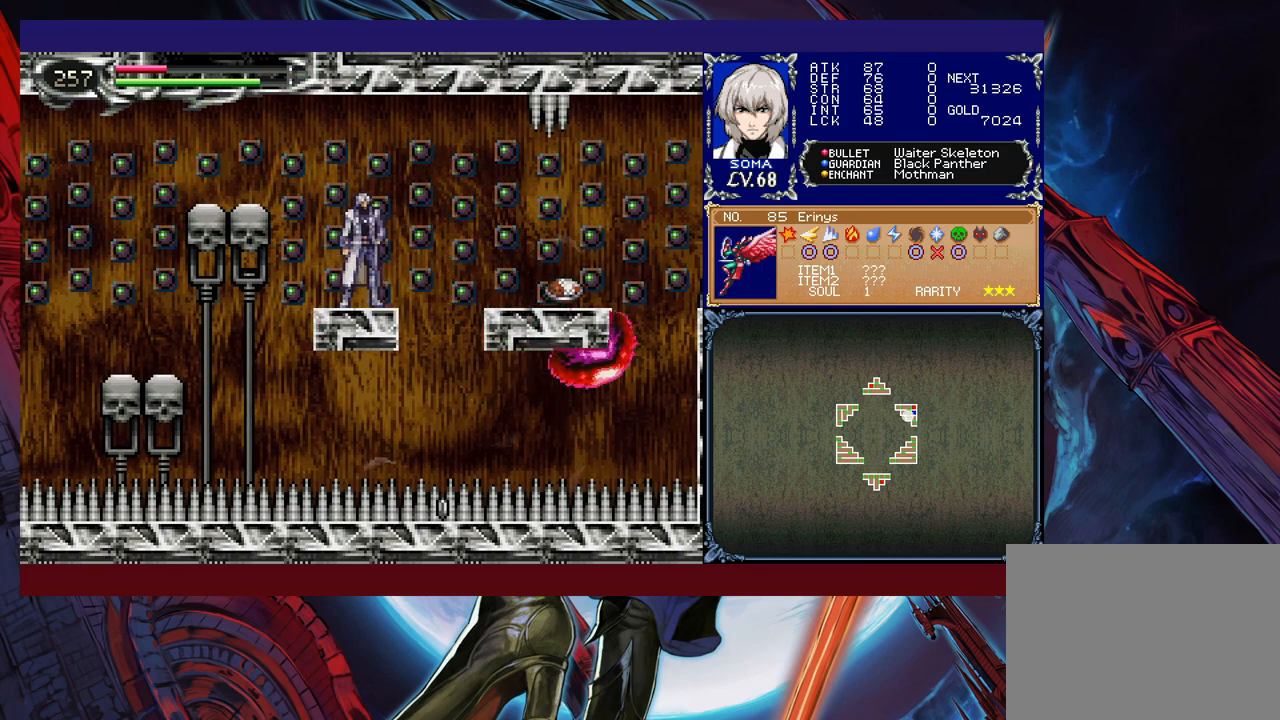
{"buttons": [], "left_stick": "center", "events": []}
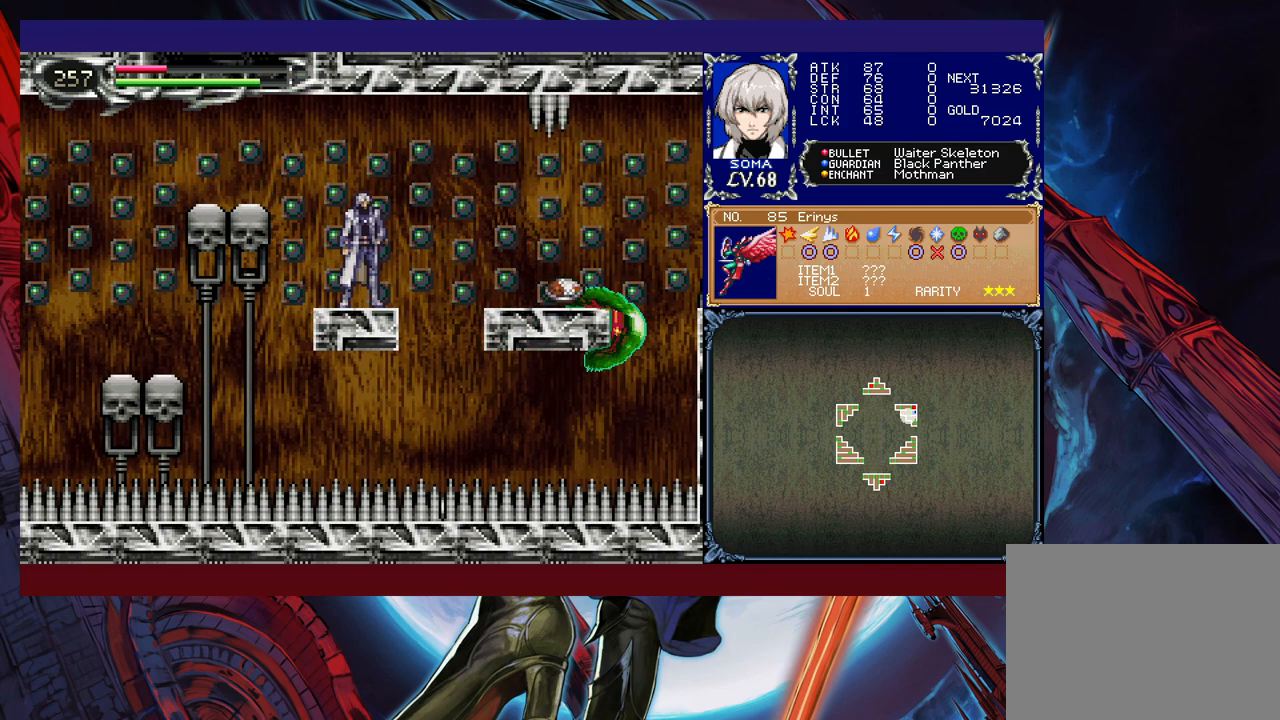
{"buttons": [], "left_stick": "center", "events": []}
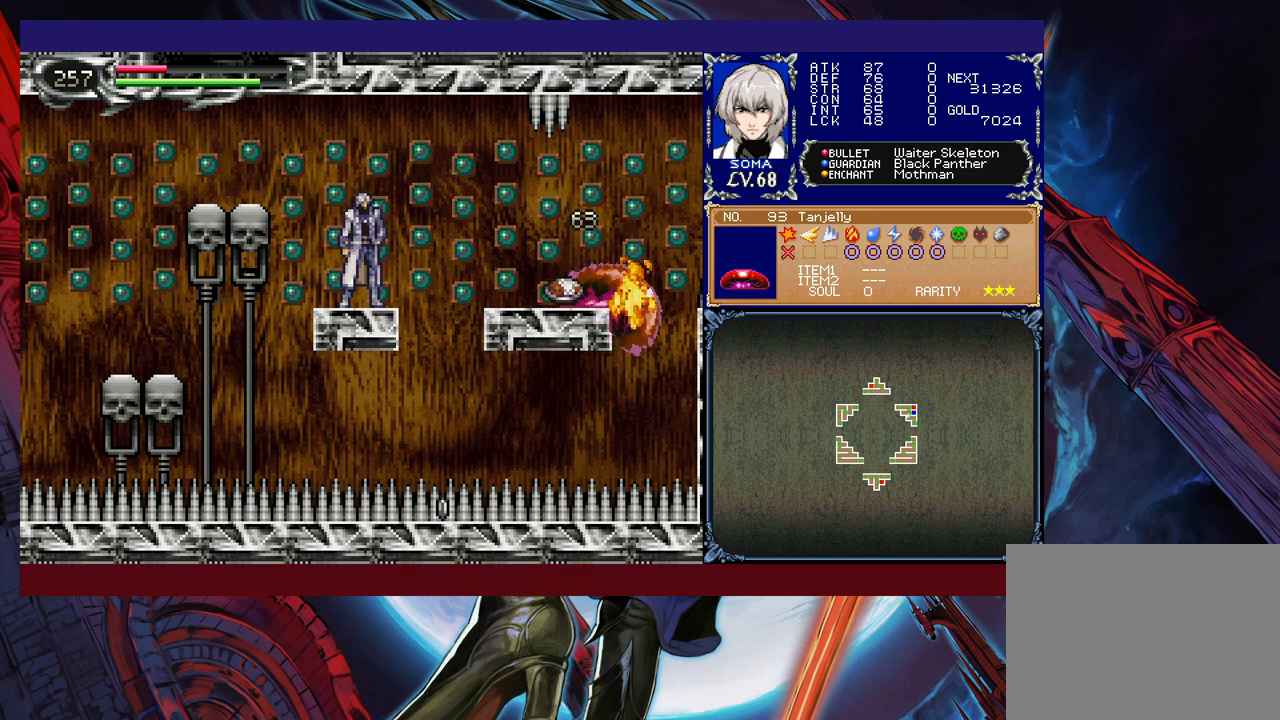
{"buttons": [], "left_stick": "center", "events": []}
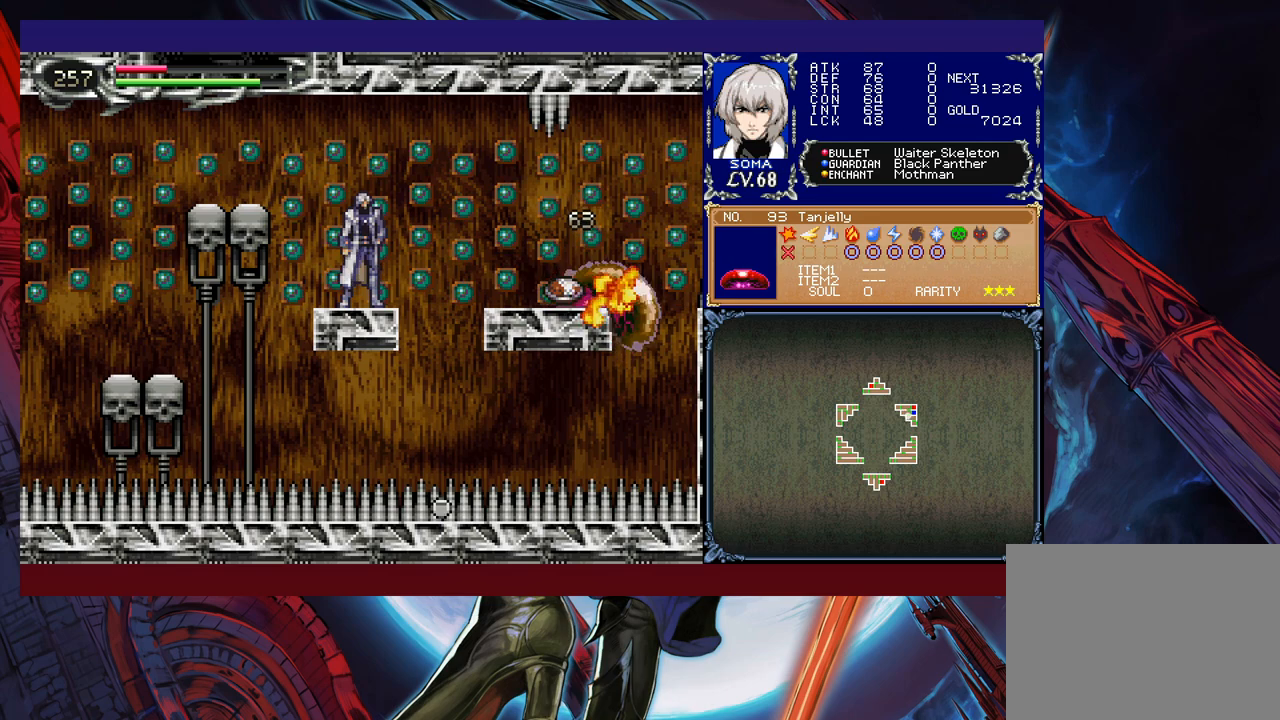
{"buttons": ["B"], "left_stick": "left", "events": [[217, "left_stick", "left"], [283, "B", "down"]]}
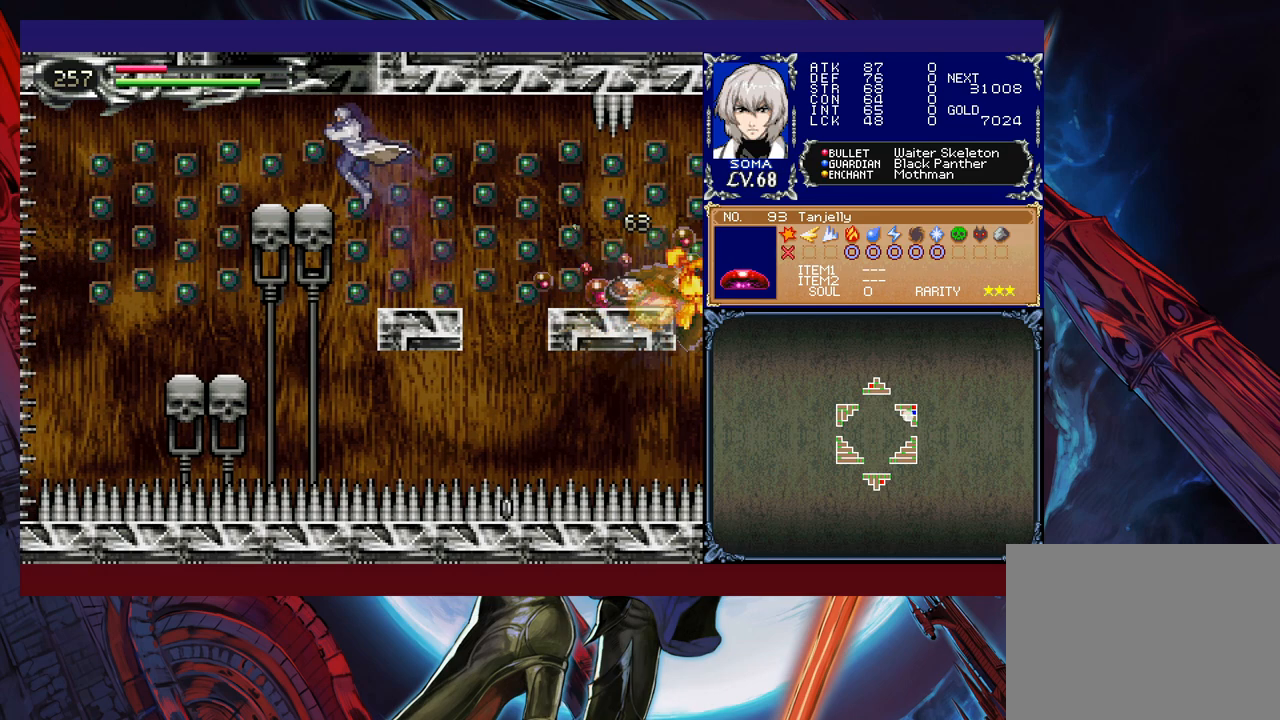
{"buttons": ["B"], "left_stick": "center", "events": [[33, "B", "up"], [267, "B", "down"], [317, "left_stick", "center"]]}
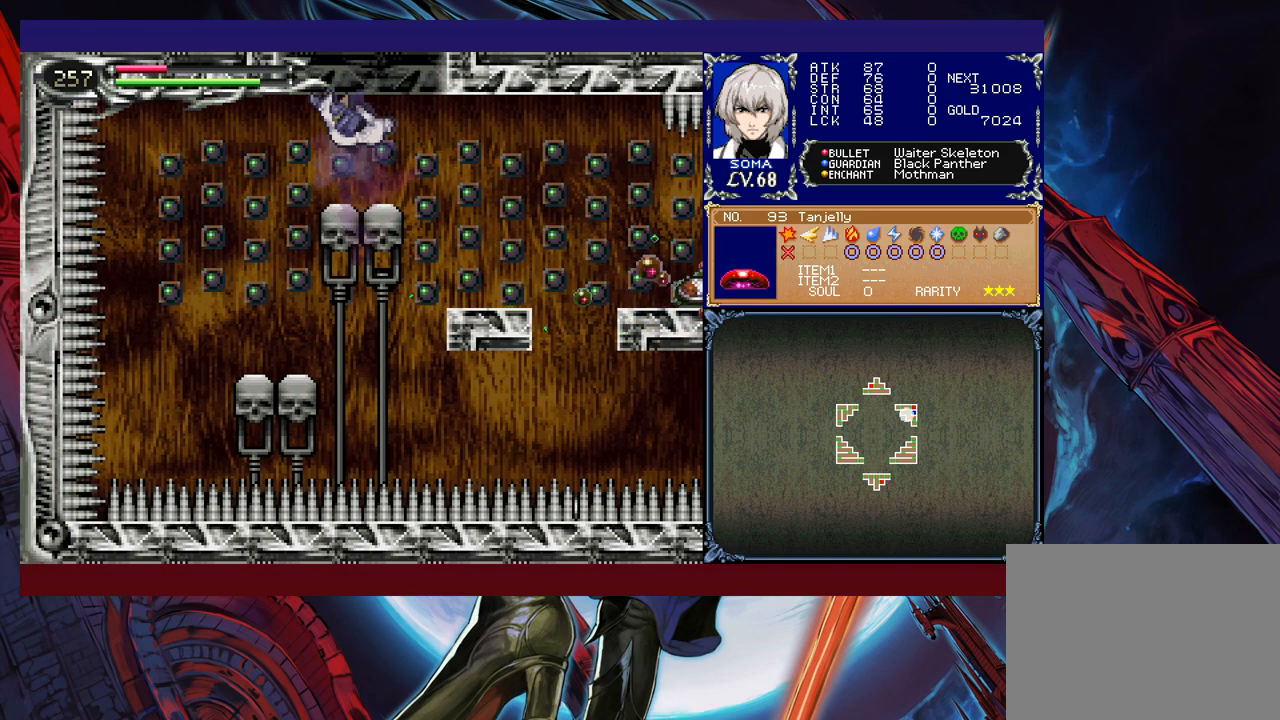
{"buttons": [], "left_stick": "center", "events": [[117, "left_stick", "right"], [167, "left_stick", "center"], [183, "B", "up"]]}
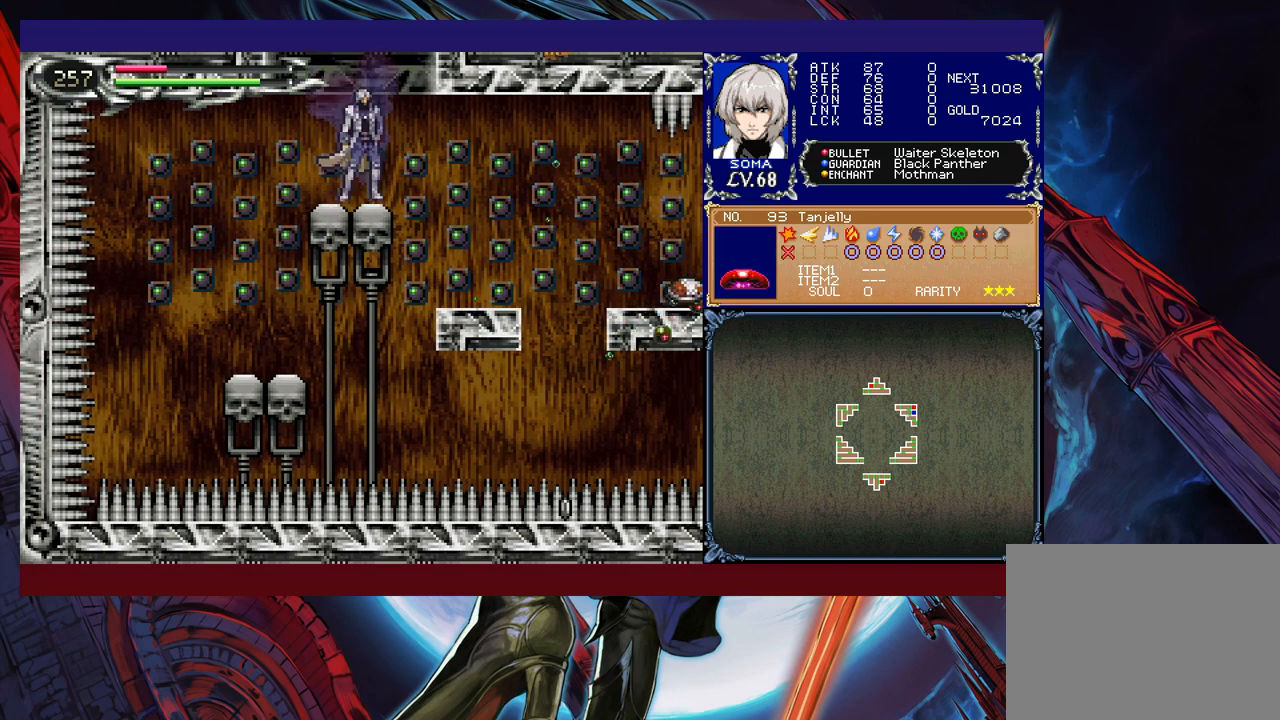
{"buttons": [], "left_stick": "center", "events": []}
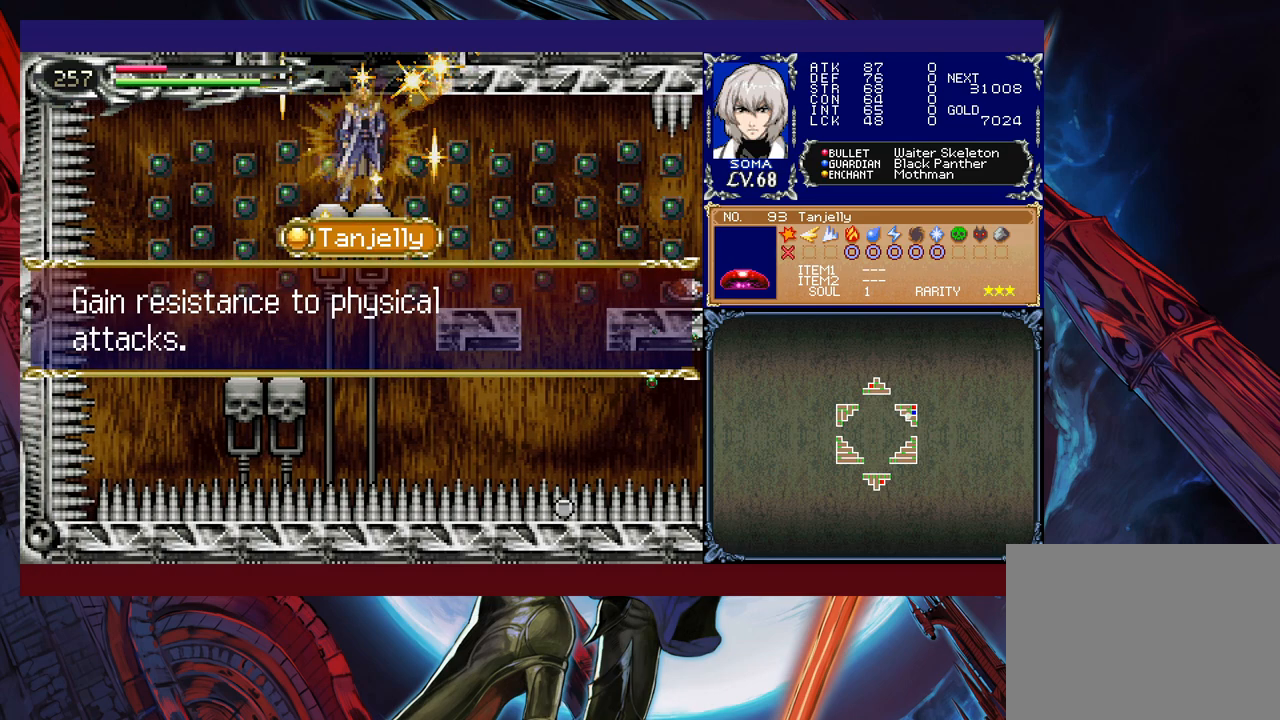
{"buttons": [], "left_stick": "center", "events": []}
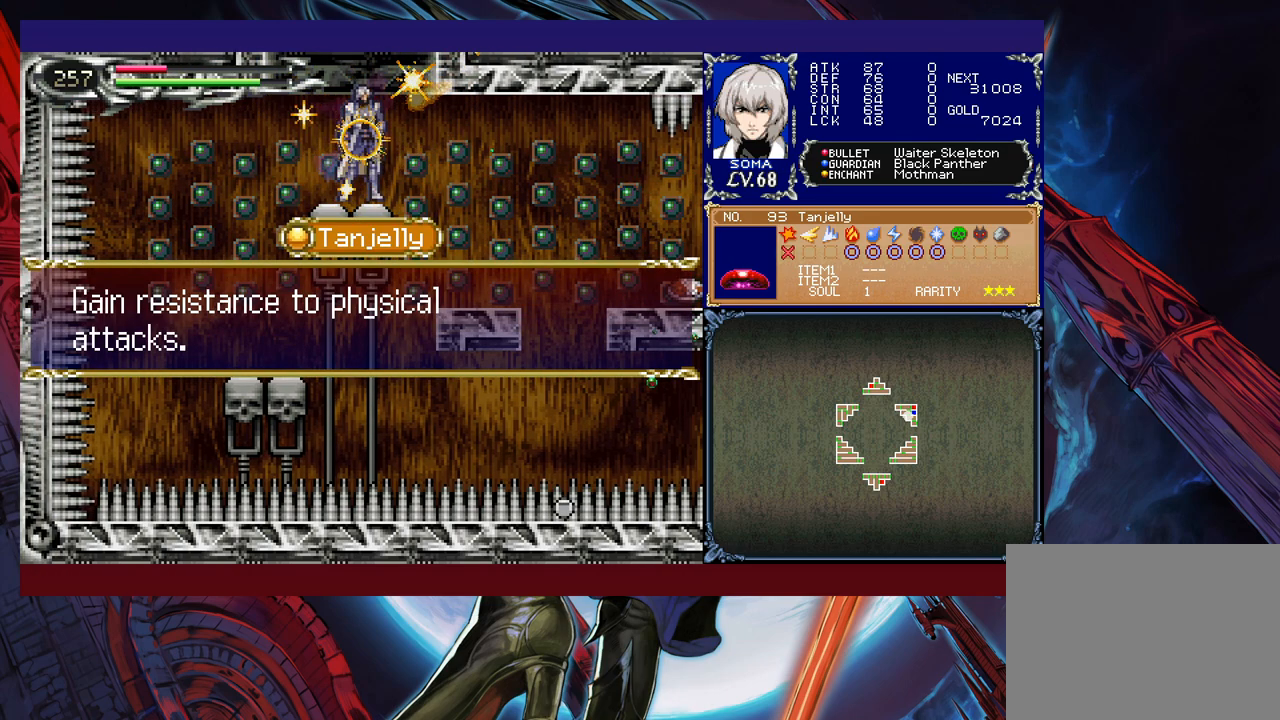
{"buttons": ["B"], "left_stick": "left", "events": [[317, "A", "down"], [367, "A", "up"], [417, "B", "down"], [467, "left_stick", "left"]]}
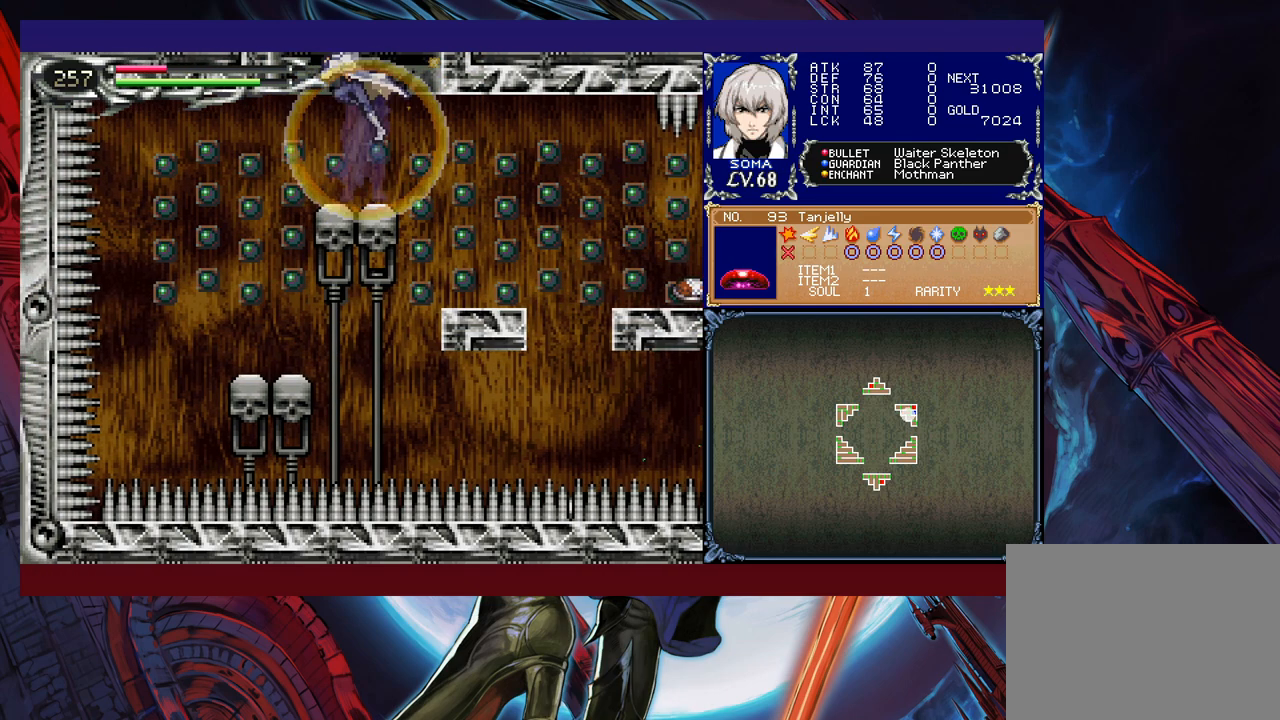
{"buttons": ["B"], "left_stick": "left", "events": [[133, "B", "up"], [217, "B", "down"]]}